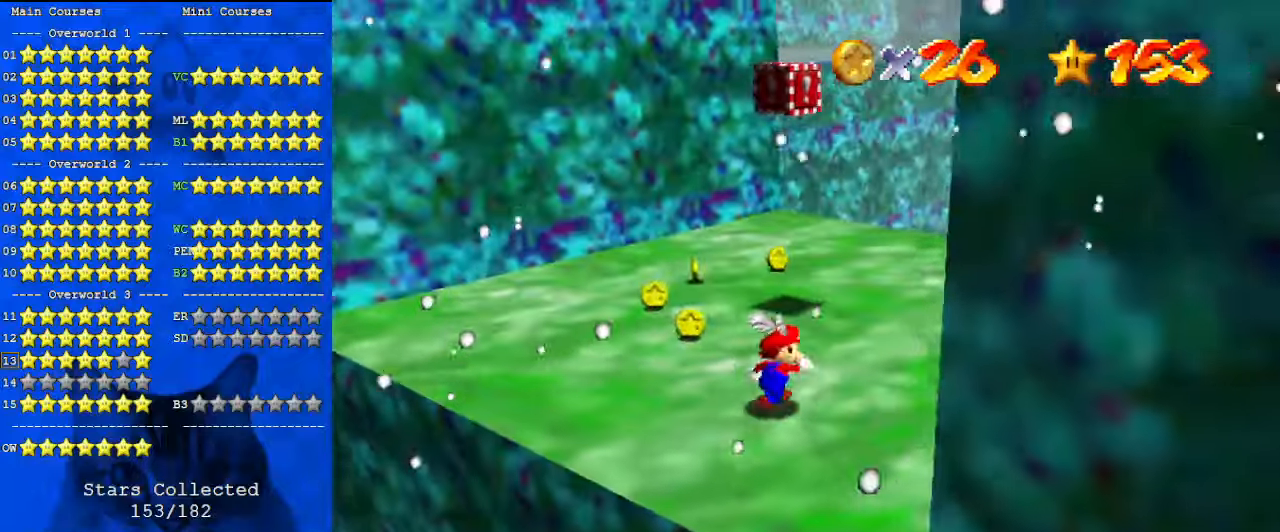
Gameplay with keyboard; each line is a JSON object with the keys held at the frame after it. "events" lists presses ("down") and releases ("up") of "a", "c", "ctrl", "d", "down", "left", "return", "right", "s", "shift", "up", "w", "x" and "y" between this image and that frame as [ms after this image, input, new state], when the widget could be followed in between. No other keys are recorded. Mouse input is not recorded.
{"keys": ["right", "up"], "events": [[167, "right", "up"], [467, "right", "down"]]}
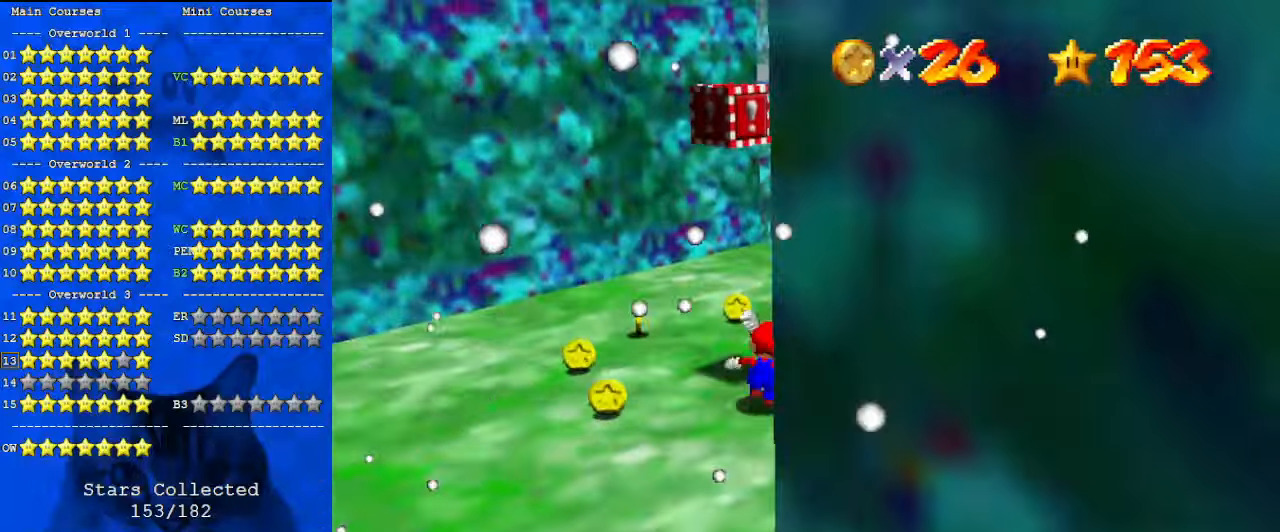
{"keys": ["down", "right"], "events": [[67, "right", "up"], [67, "shift", "down"], [67, "up", "up"], [133, "left", "down"], [167, "down", "down"], [300, "ctrl", "down"], [300, "left", "up"], [433, "right", "down"], [500, "ctrl", "up"], [500, "shift", "up"]]}
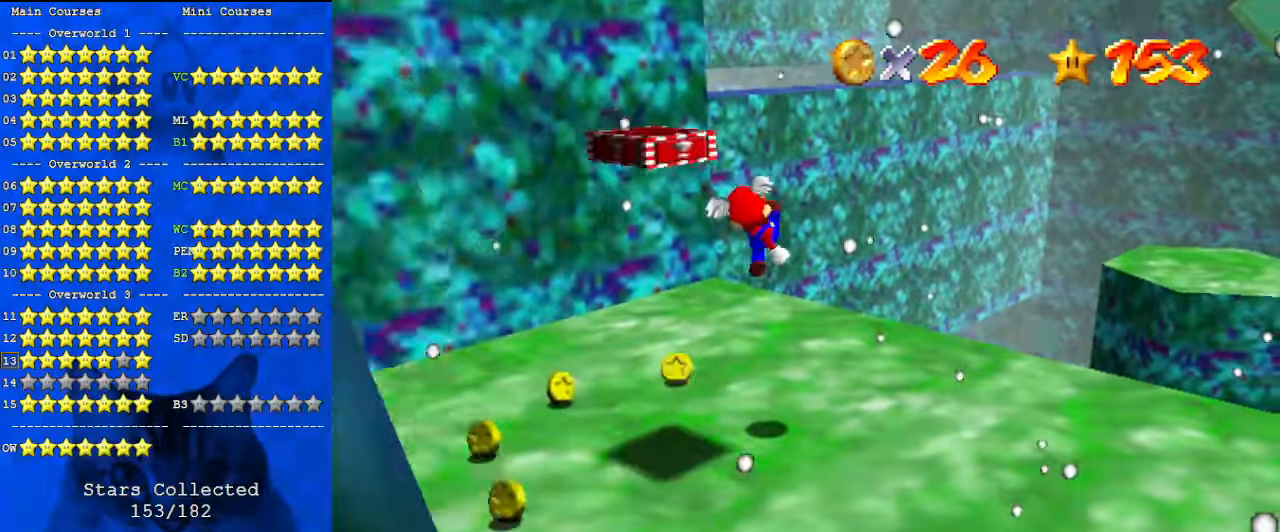
{"keys": ["w"], "events": [[300, "down", "up"], [300, "right", "up"], [500, "w", "down"]]}
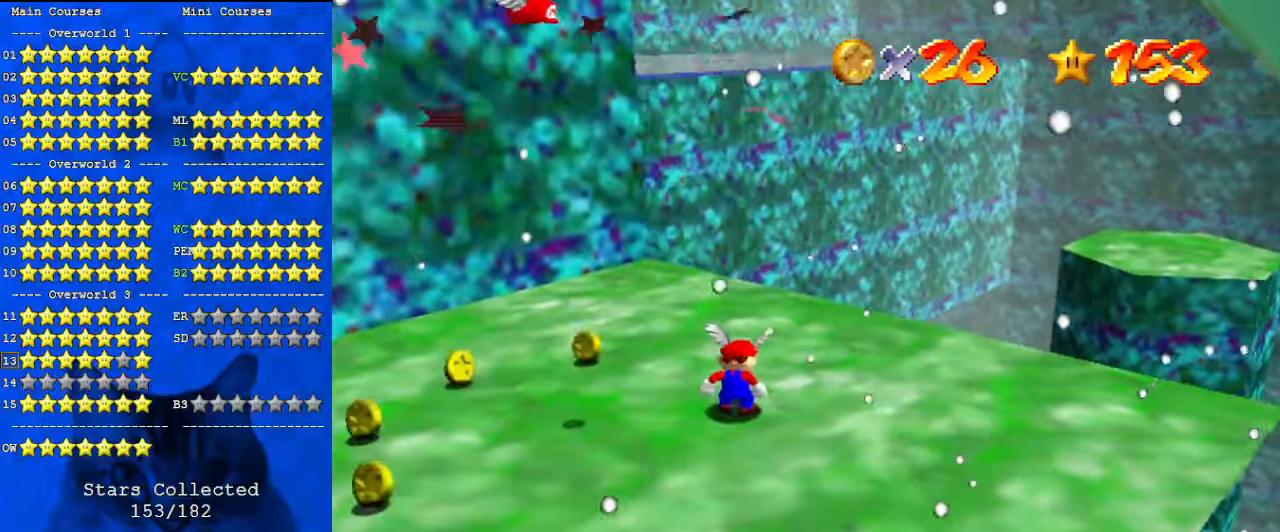
{"keys": ["down", "shift"], "events": [[100, "up", "down"], [100, "w", "up"], [267, "up", "up"], [367, "shift", "down"], [400, "down", "down"]]}
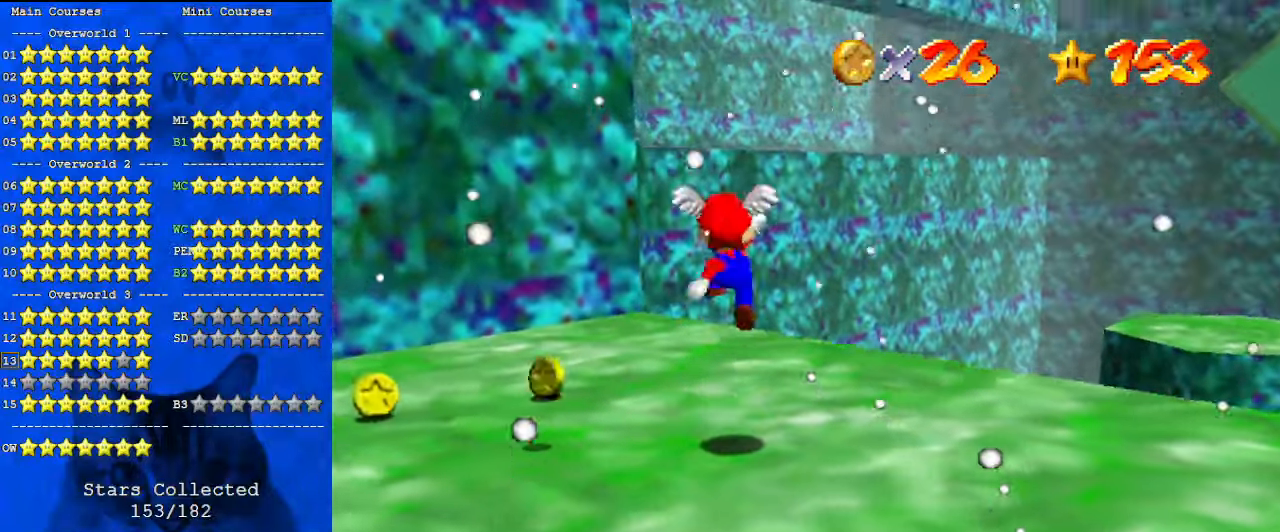
{"keys": [], "events": [[100, "right", "down"], [267, "ctrl", "down"], [433, "down", "up"], [433, "right", "up"], [467, "ctrl", "up"], [467, "shift", "up"]]}
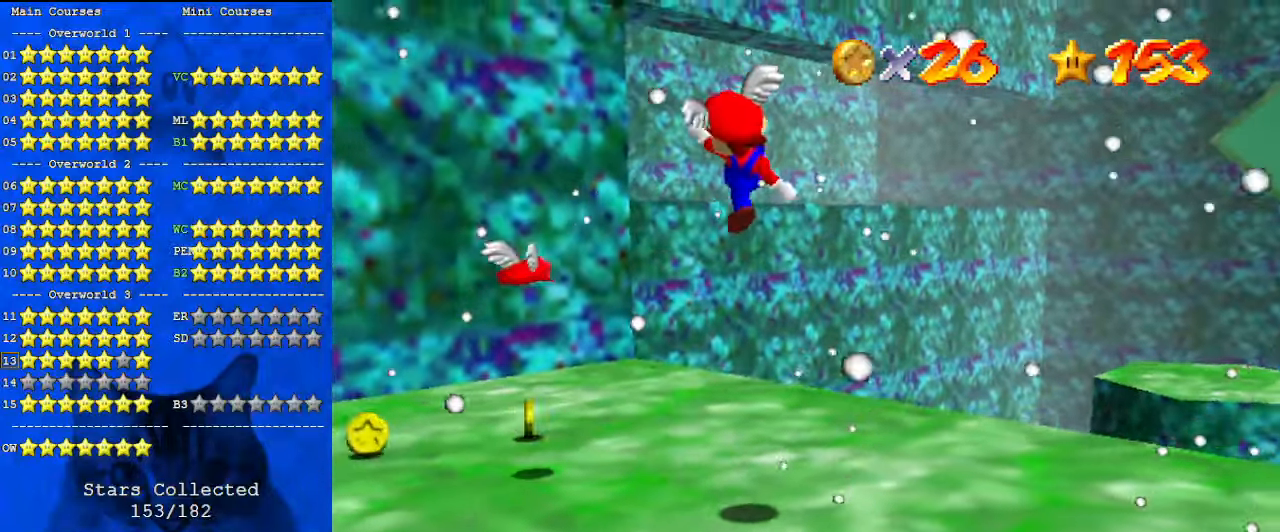
{"keys": [], "events": []}
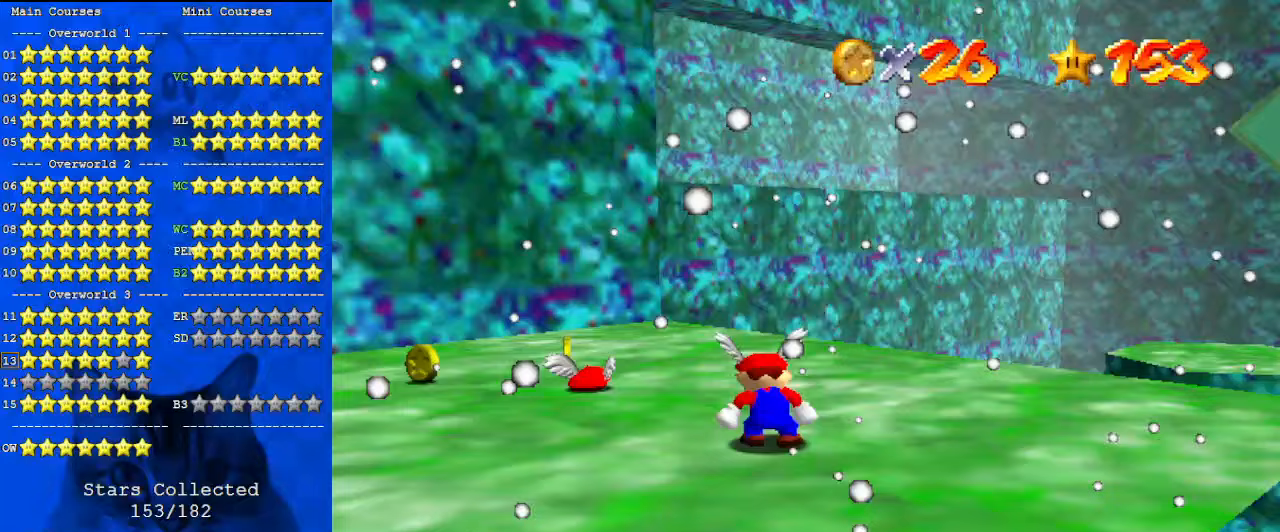
{"keys": [], "events": []}
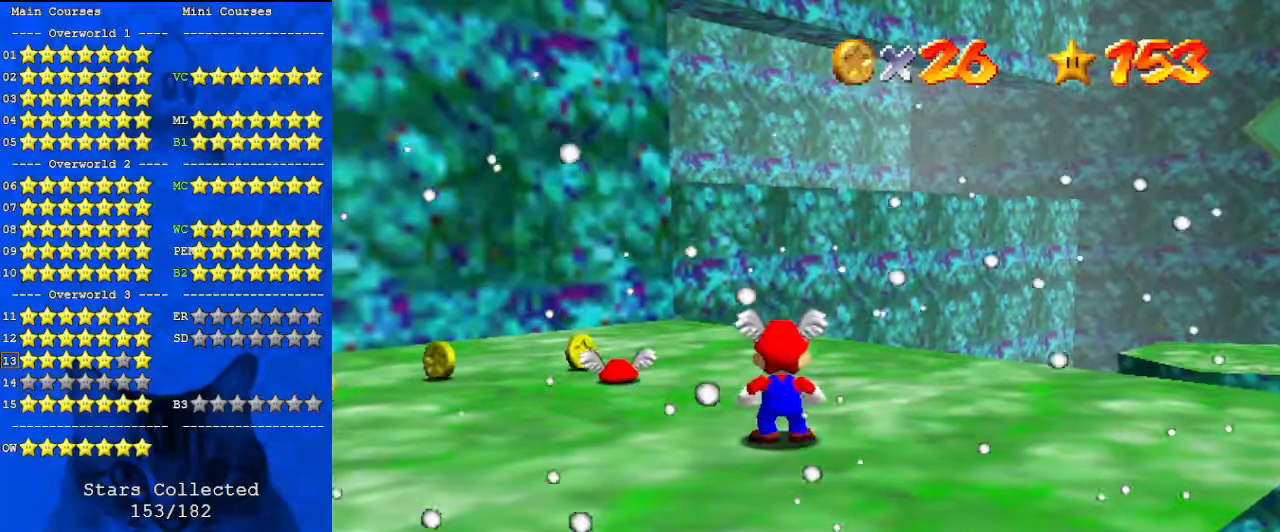
{"keys": [], "events": [[367, "y", "down"], [433, "y", "up"]]}
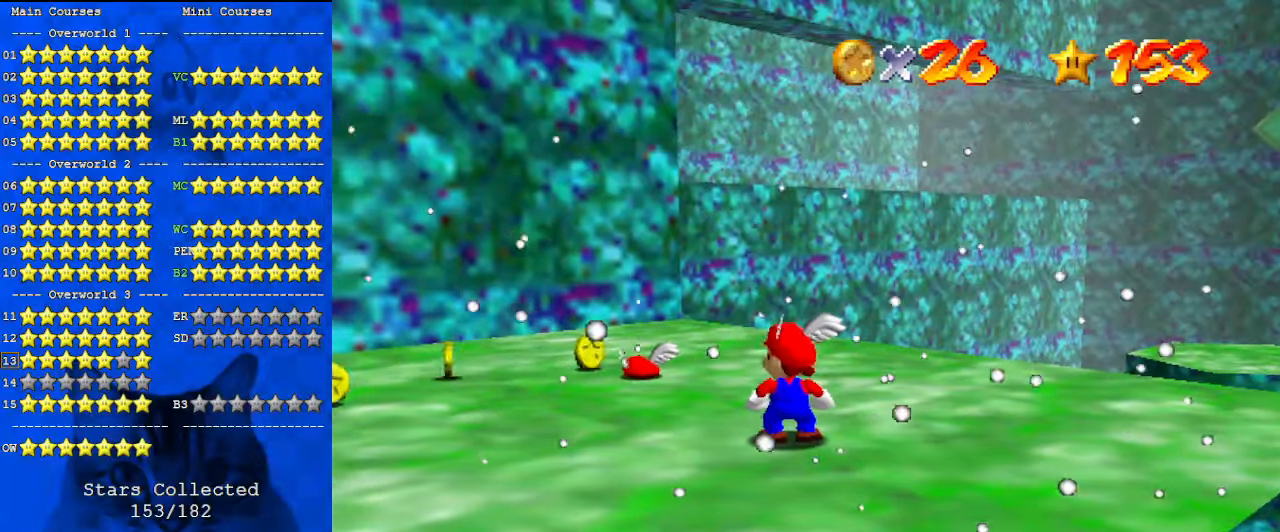
{"keys": ["a"], "events": [[367, "c", "down"], [467, "a", "down"], [500, "c", "up"]]}
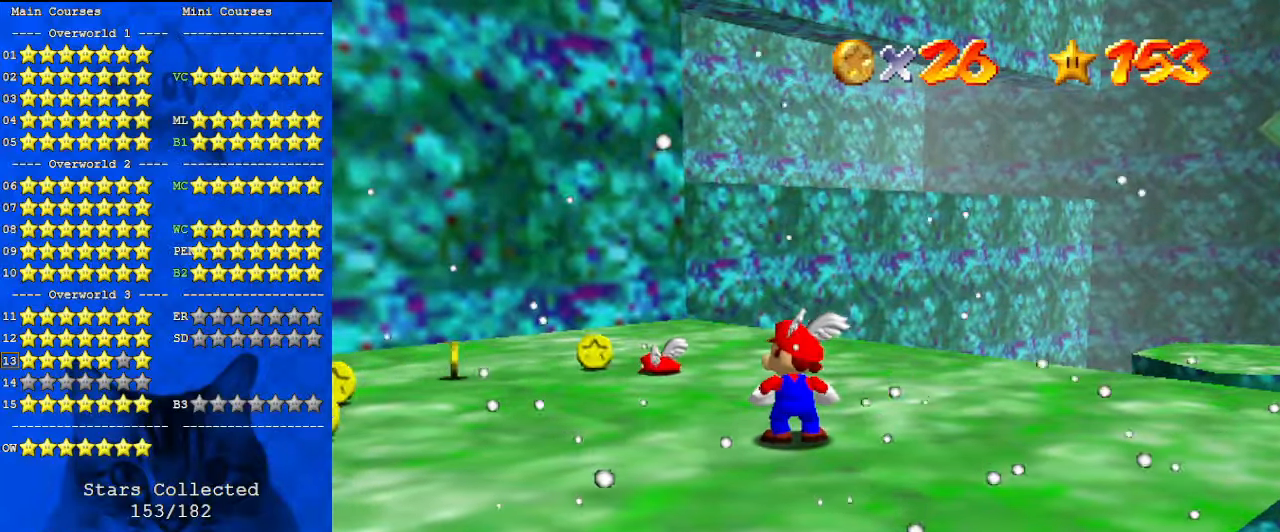
{"keys": [], "events": [[100, "a", "up"], [133, "d", "down"], [267, "d", "up"]]}
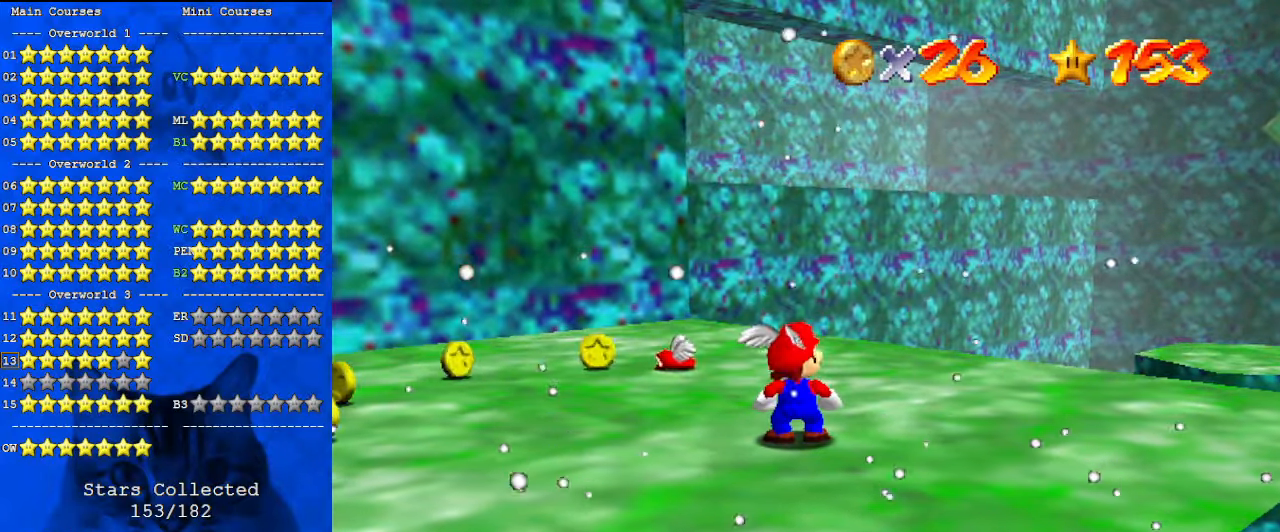
{"keys": [], "events": [[200, "return", "down"], [233, "return", "up"]]}
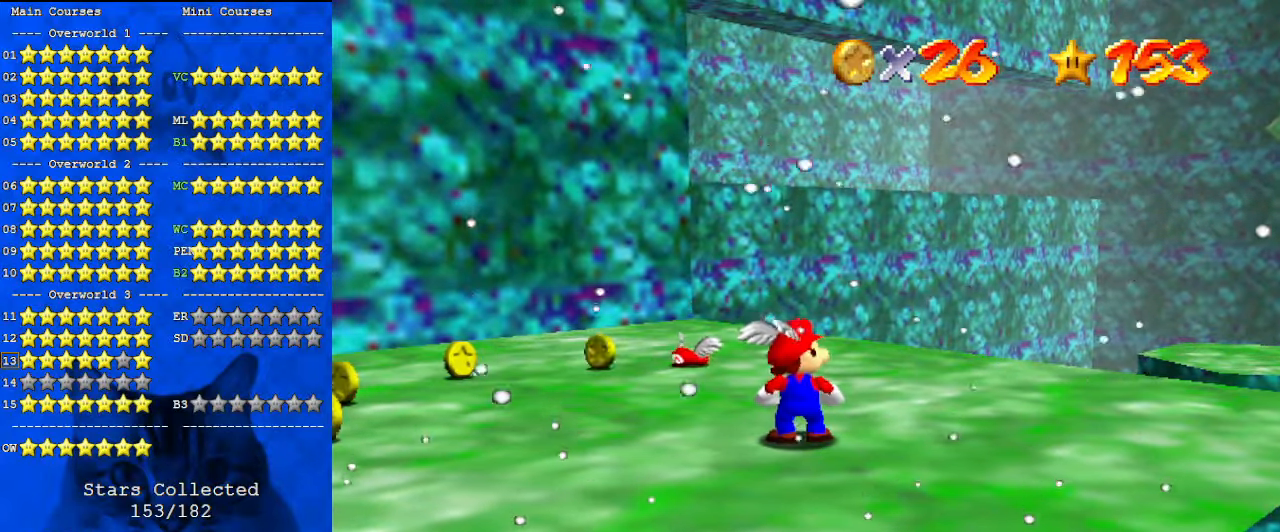
{"keys": [], "events": []}
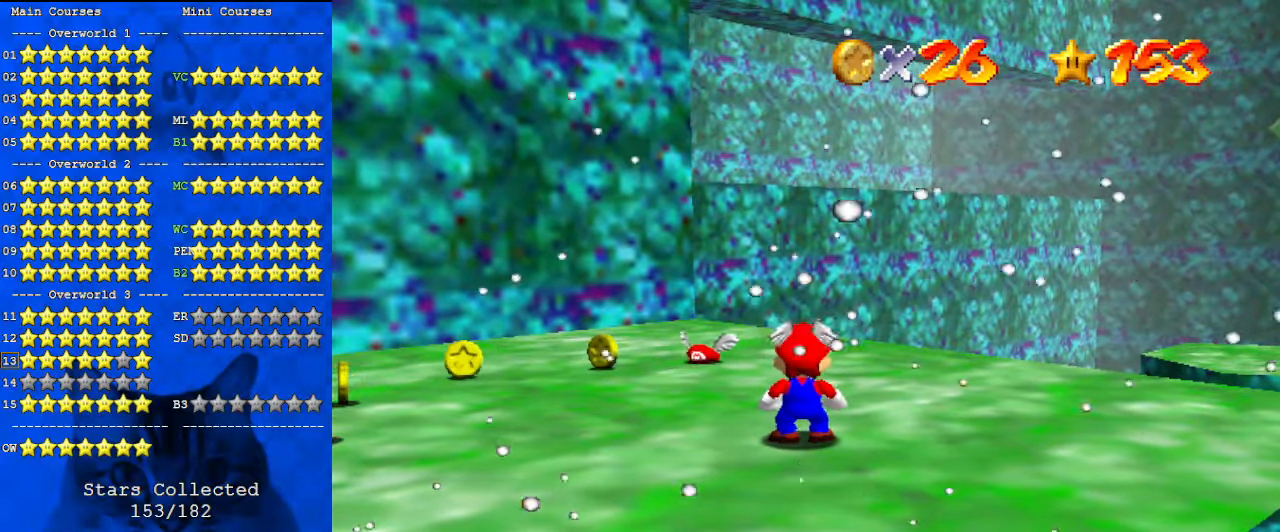
{"keys": [], "events": []}
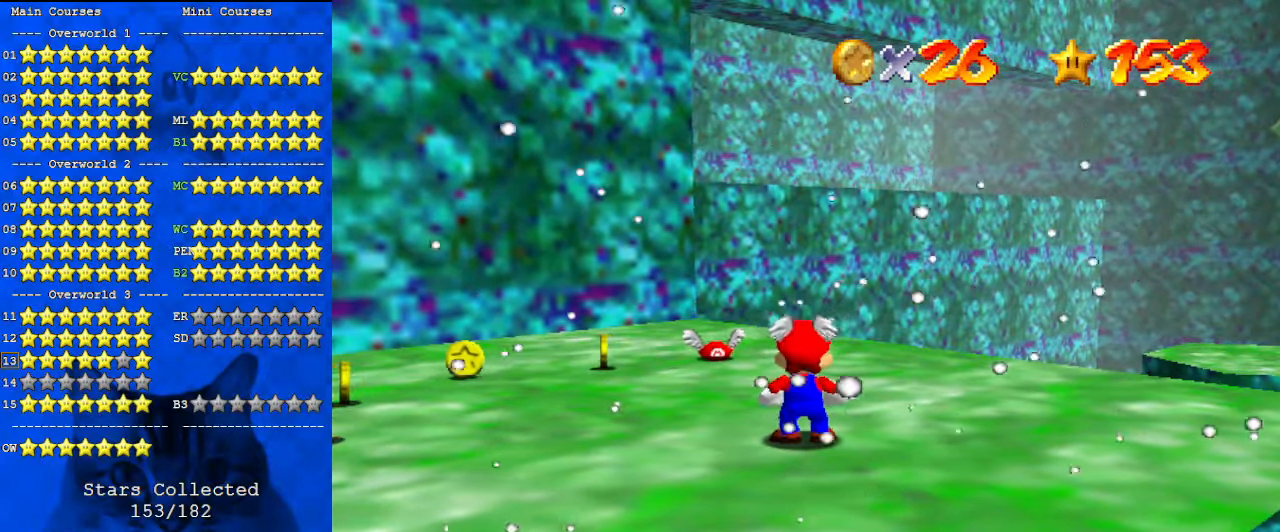
{"keys": ["shift", "up"], "events": [[400, "up", "down"], [500, "shift", "down"]]}
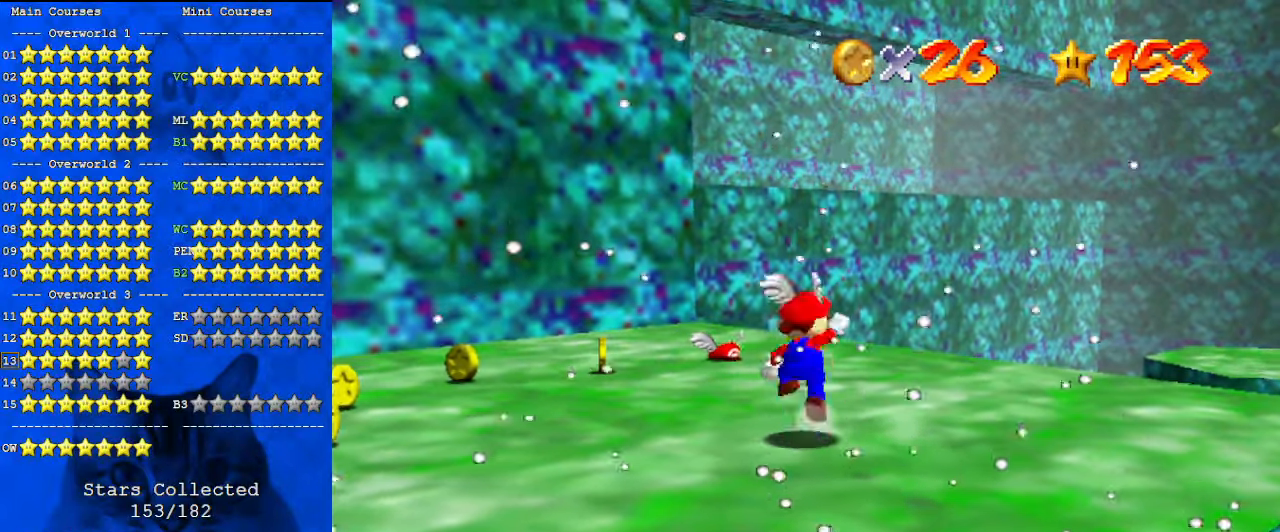
{"keys": ["left", "up"], "events": [[100, "up", "up"], [133, "ctrl", "down"], [233, "shift", "up"], [267, "ctrl", "up"], [333, "a", "down"], [400, "left", "down"], [467, "a", "up"], [467, "up", "down"]]}
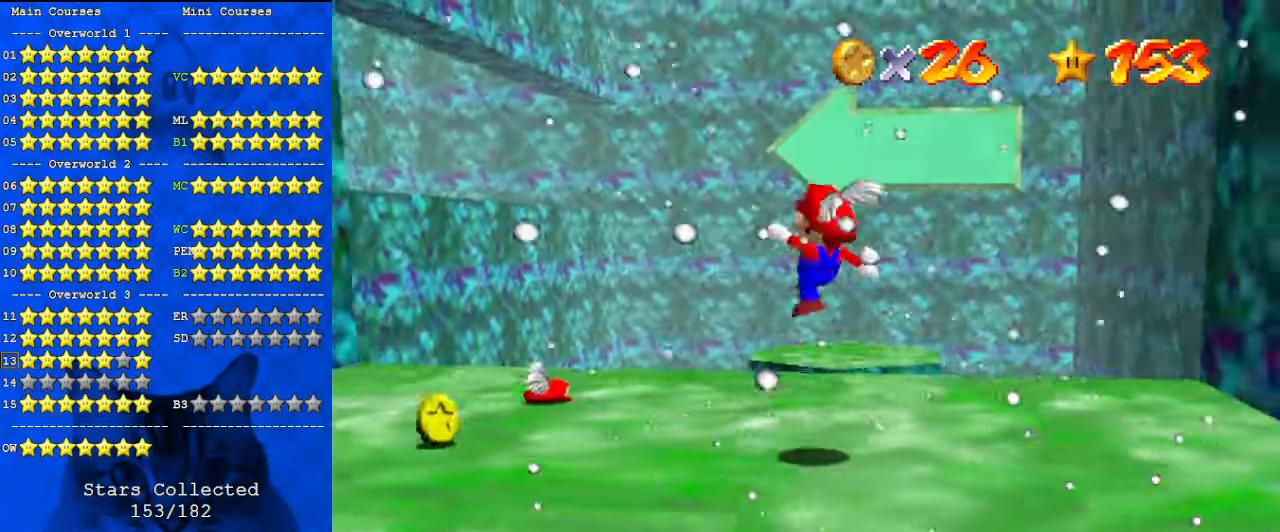
{"keys": ["d", "left", "up"], "events": [[233, "shift", "down"], [433, "d", "down"], [467, "shift", "up"]]}
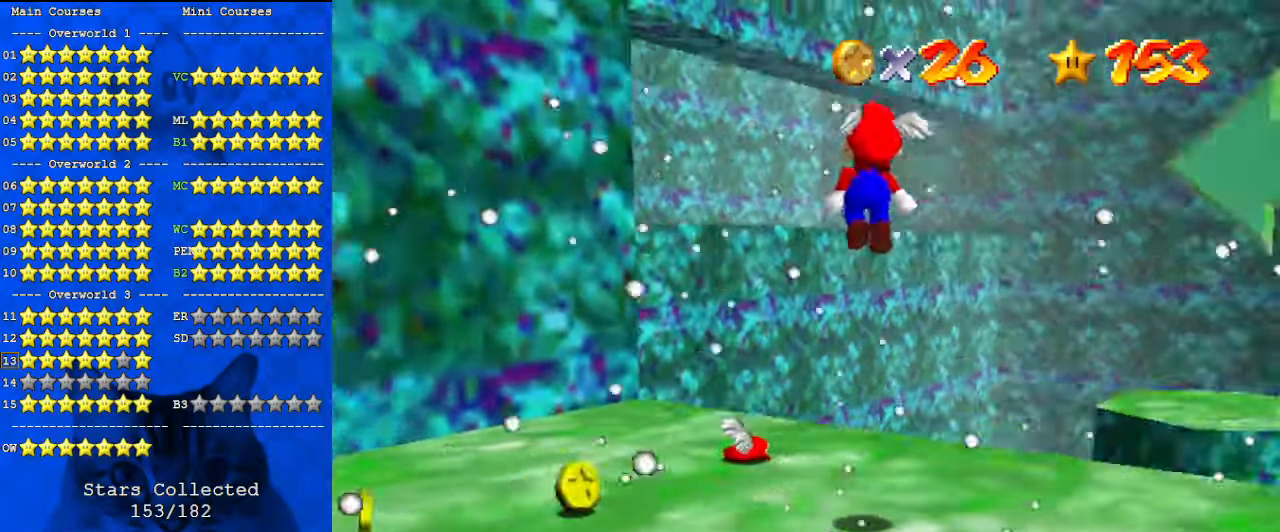
{"keys": [], "events": [[67, "d", "up"], [300, "left", "up"], [300, "up", "up"], [333, "up", "down"], [433, "up", "up"]]}
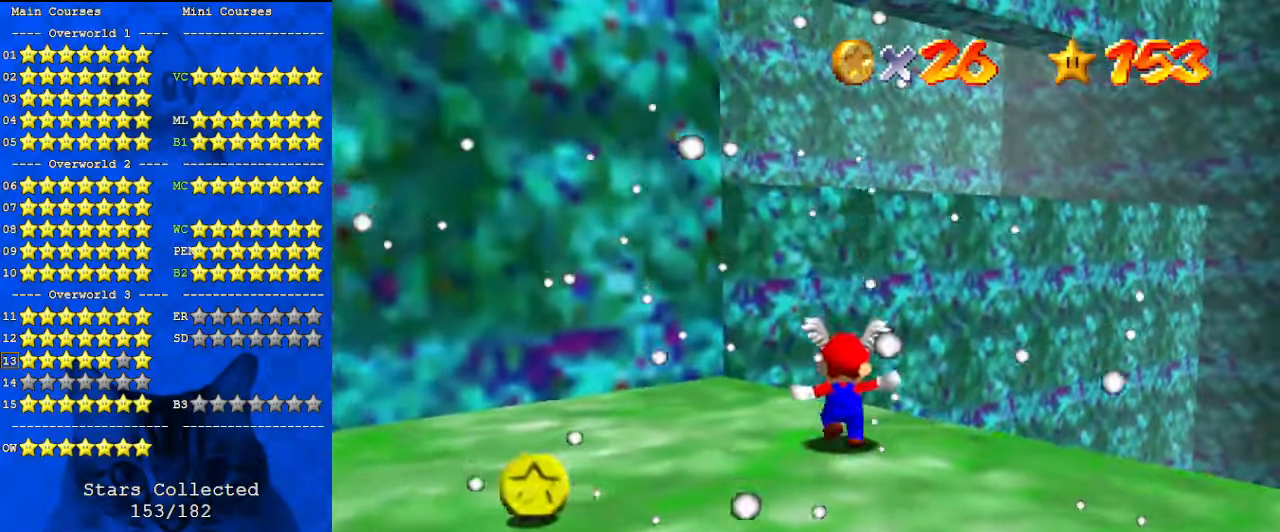
{"keys": ["shift", "up"], "events": [[67, "shift", "down"], [167, "up", "down"], [200, "right", "down"], [433, "right", "up"]]}
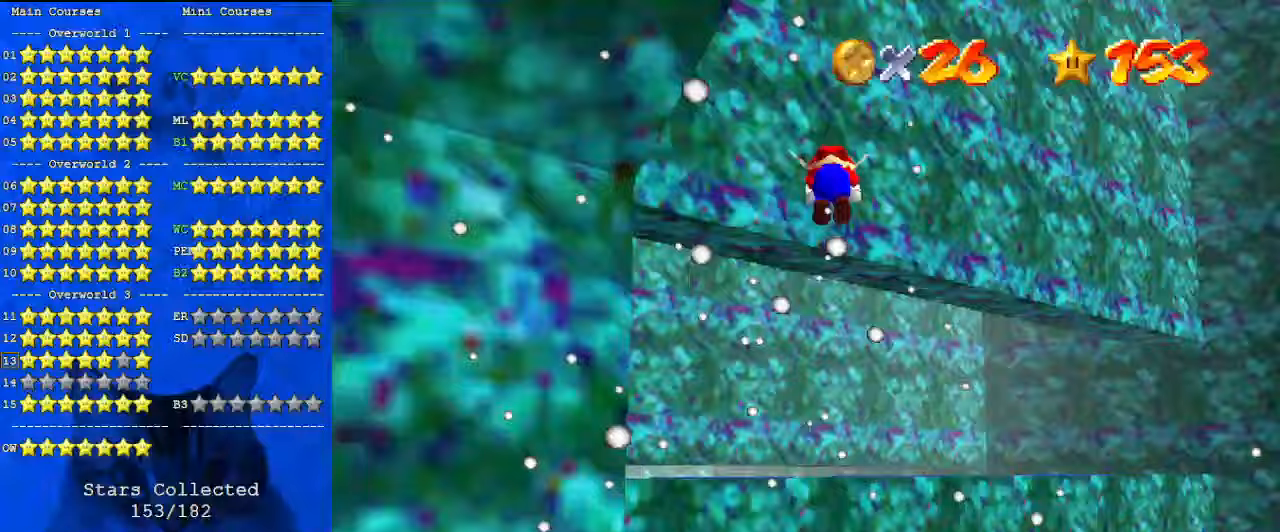
{"keys": [], "events": [[67, "c", "down"], [267, "c", "up"], [300, "up", "up"], [400, "shift", "up"]]}
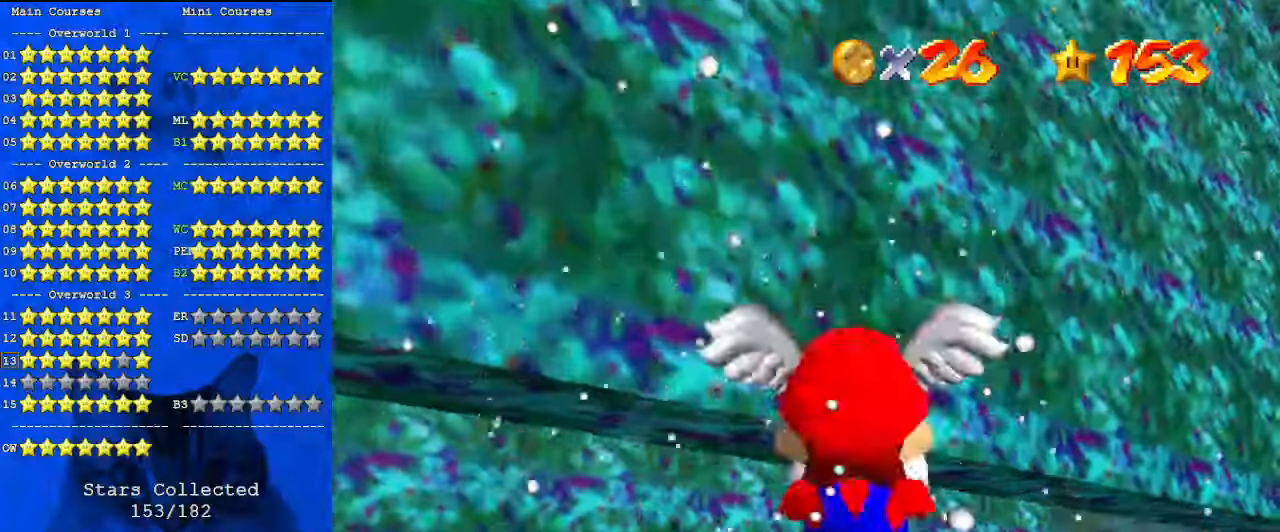
{"keys": ["left"], "events": [[267, "left", "down"], [333, "down", "down"], [467, "down", "up"]]}
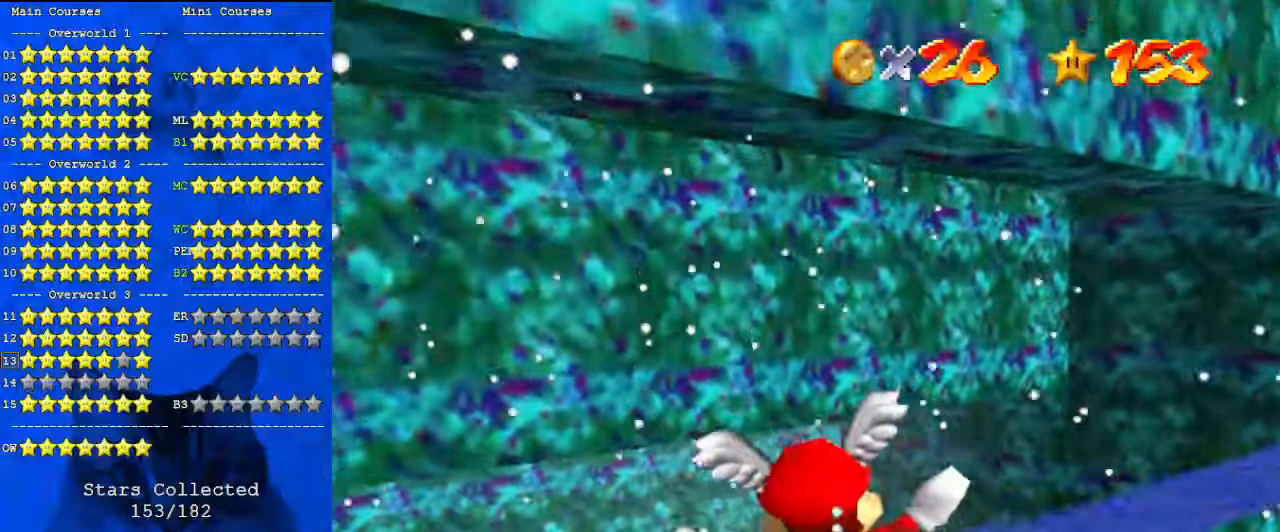
{"keys": [], "events": [[133, "up", "down"], [433, "left", "up"], [467, "up", "up"]]}
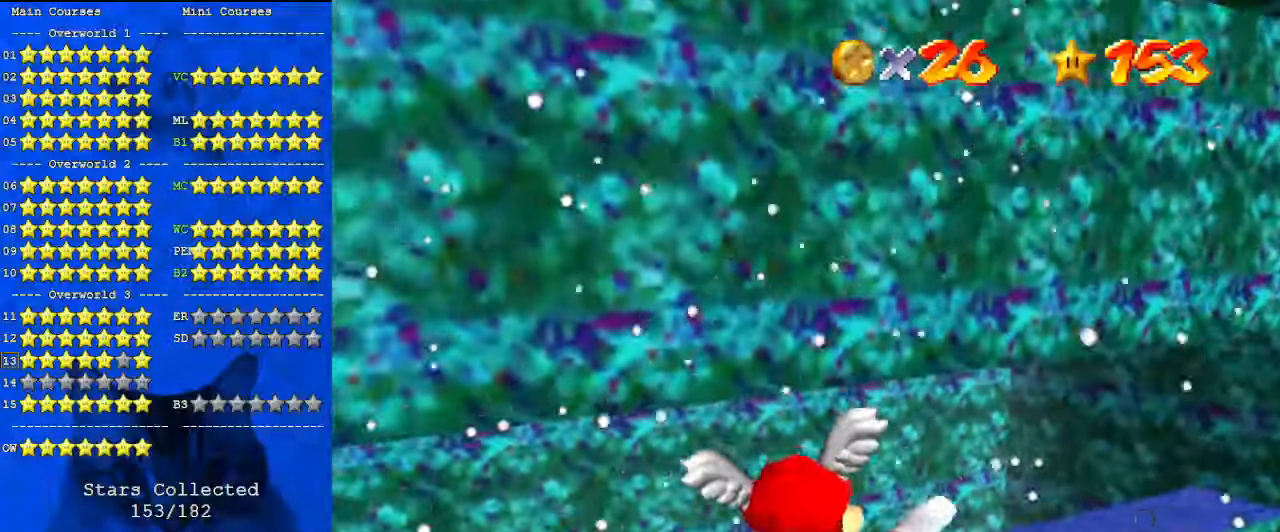
{"keys": ["up"], "events": [[167, "up", "down"]]}
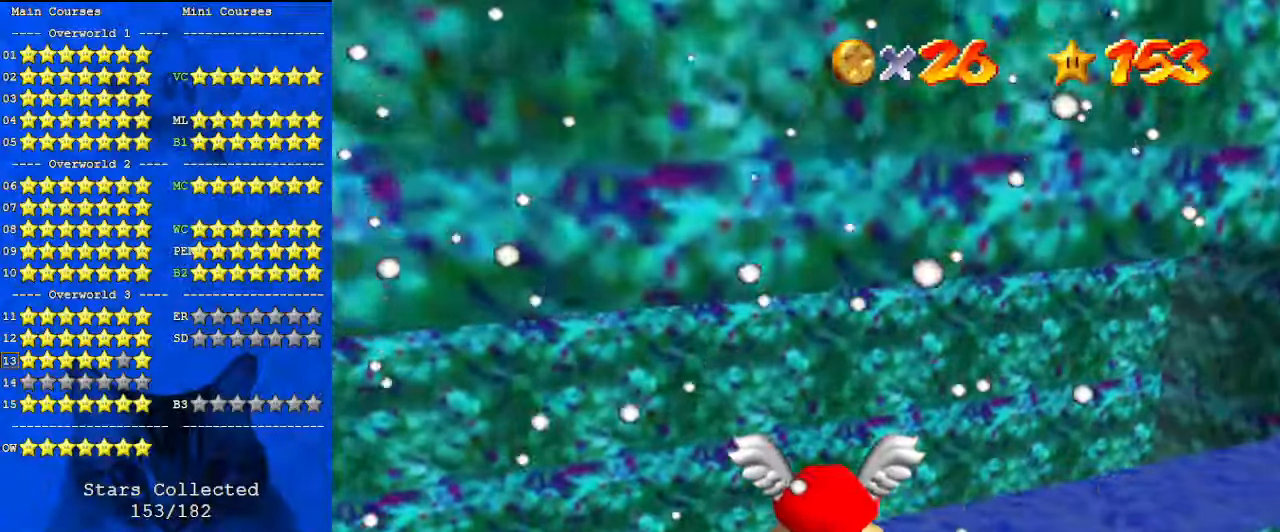
{"keys": ["down"], "events": [[33, "up", "up"], [400, "down", "down"]]}
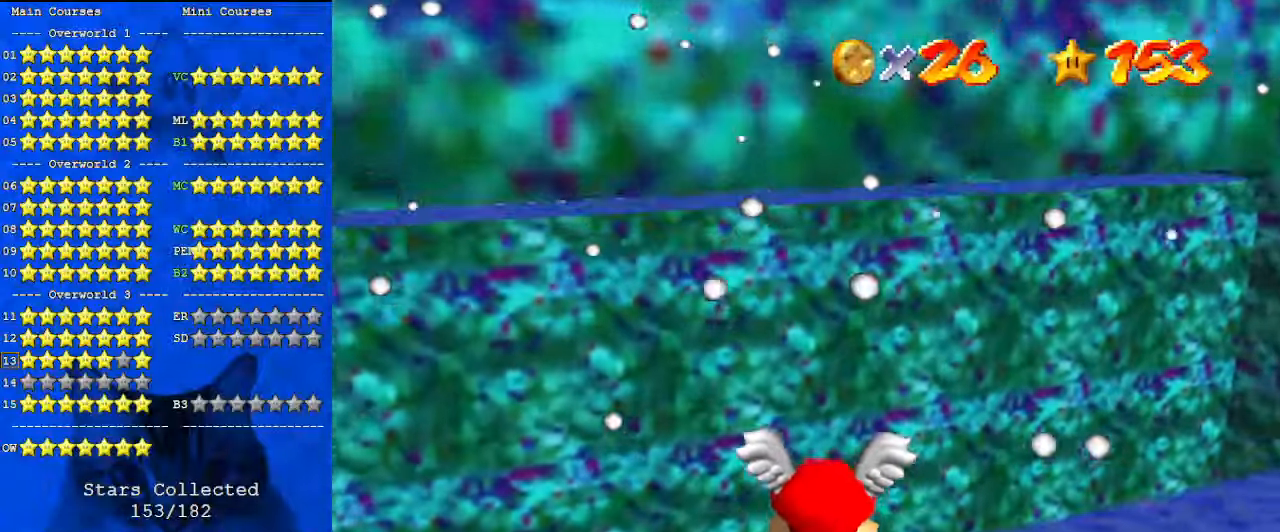
{"keys": ["down", "left"], "events": [[33, "down", "up"], [167, "down", "down"], [167, "left", "down"]]}
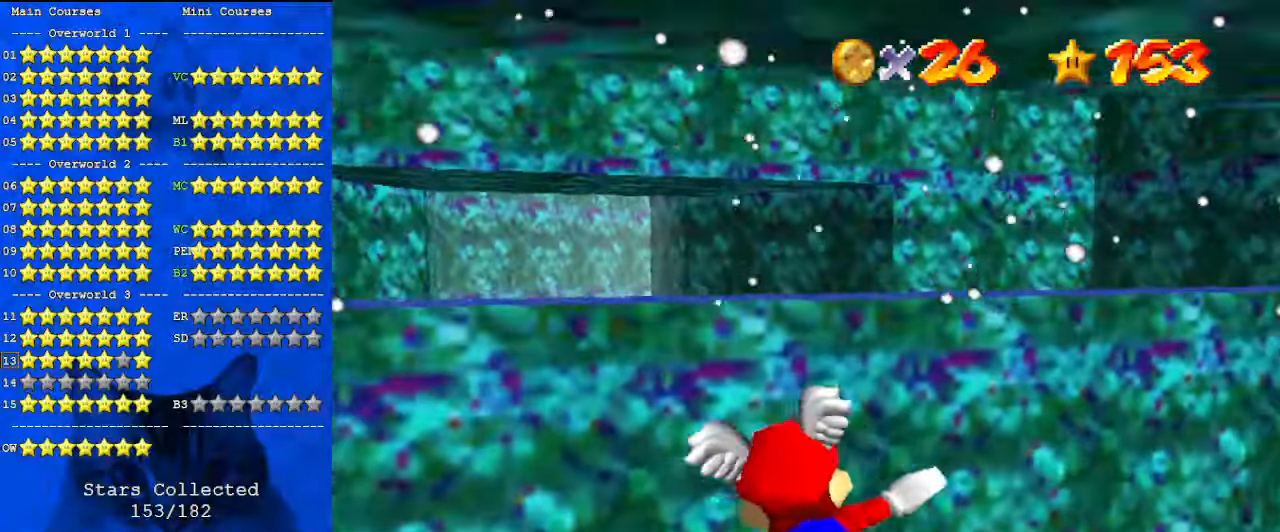
{"keys": ["up"], "events": [[100, "down", "up"], [233, "left", "up"], [500, "up", "down"]]}
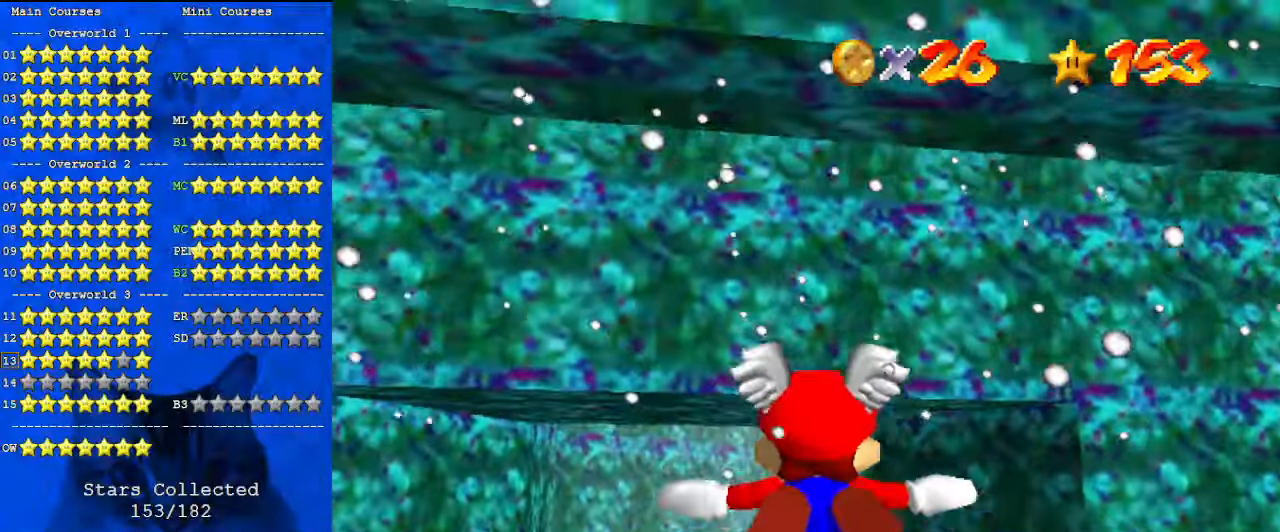
{"keys": ["left", "up"], "events": [[33, "left", "down"], [233, "left", "up"], [367, "up", "up"], [500, "left", "down"], [500, "up", "down"]]}